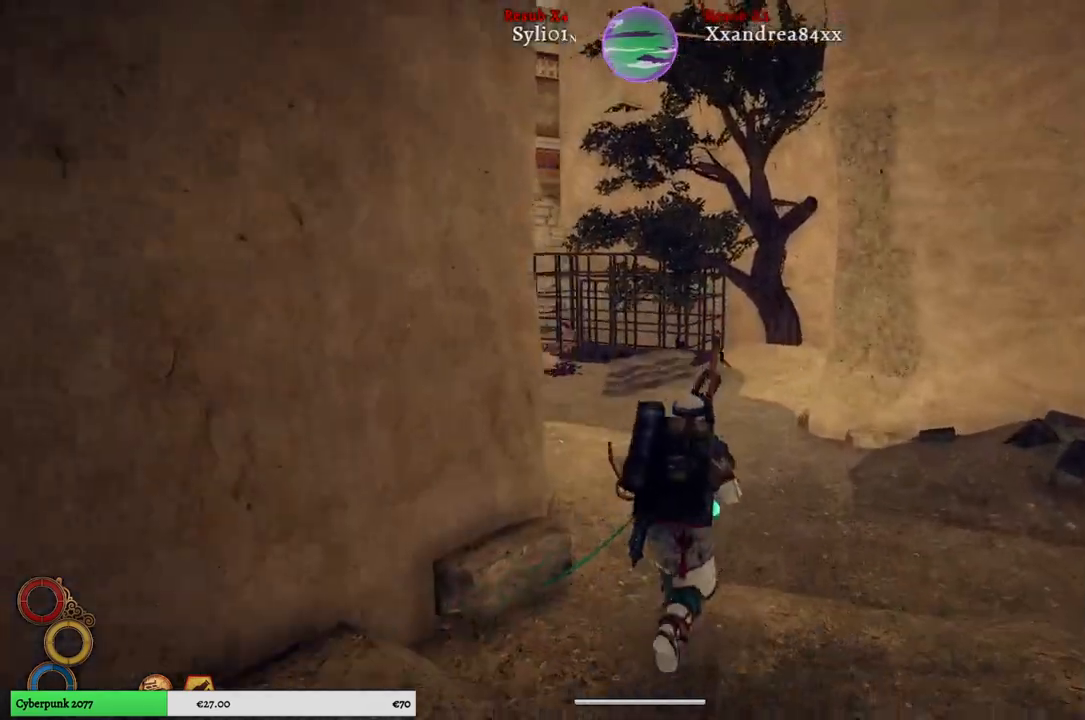
Gameplay with a controller (Xbox layout); each line is a JSON object with the inputs held at the frame after it. "events" lists button and stick changes between this image and that frame as [ms after this image, input, new state], when the widget could be followed in between. Not read: L3.
{"buttons": [], "left_stick": "up", "right_stick": "center", "events": [[383, "right_stick", "center"]]}
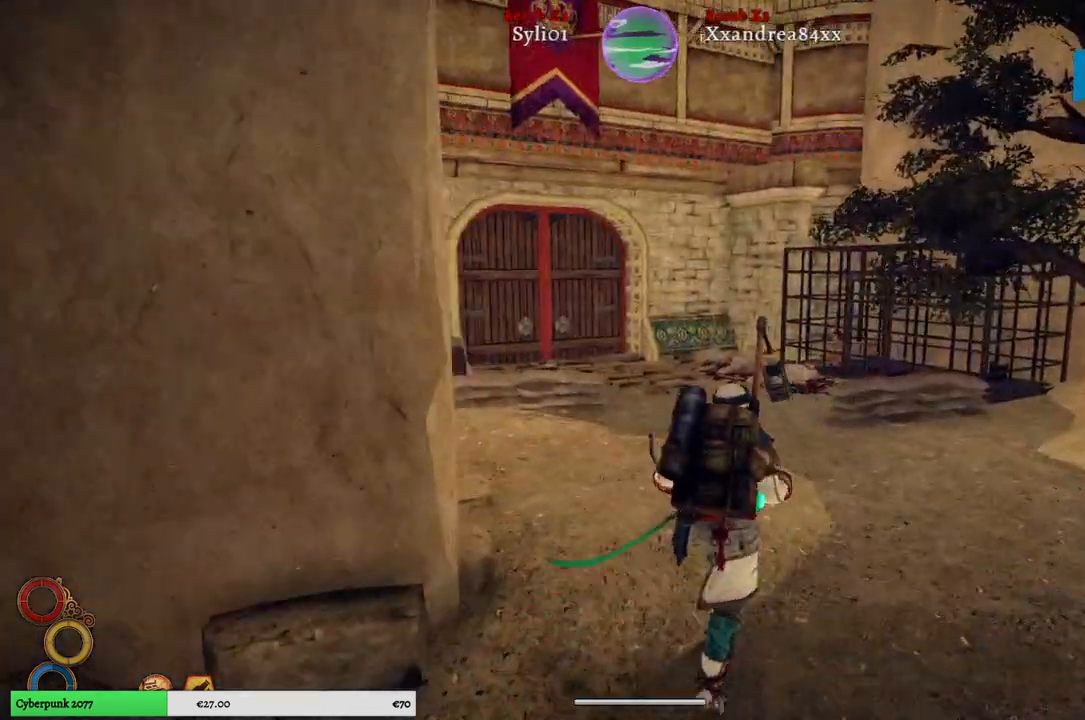
{"buttons": [], "left_stick": "up", "right_stick": "left", "events": [[450, "right_stick", "left"]]}
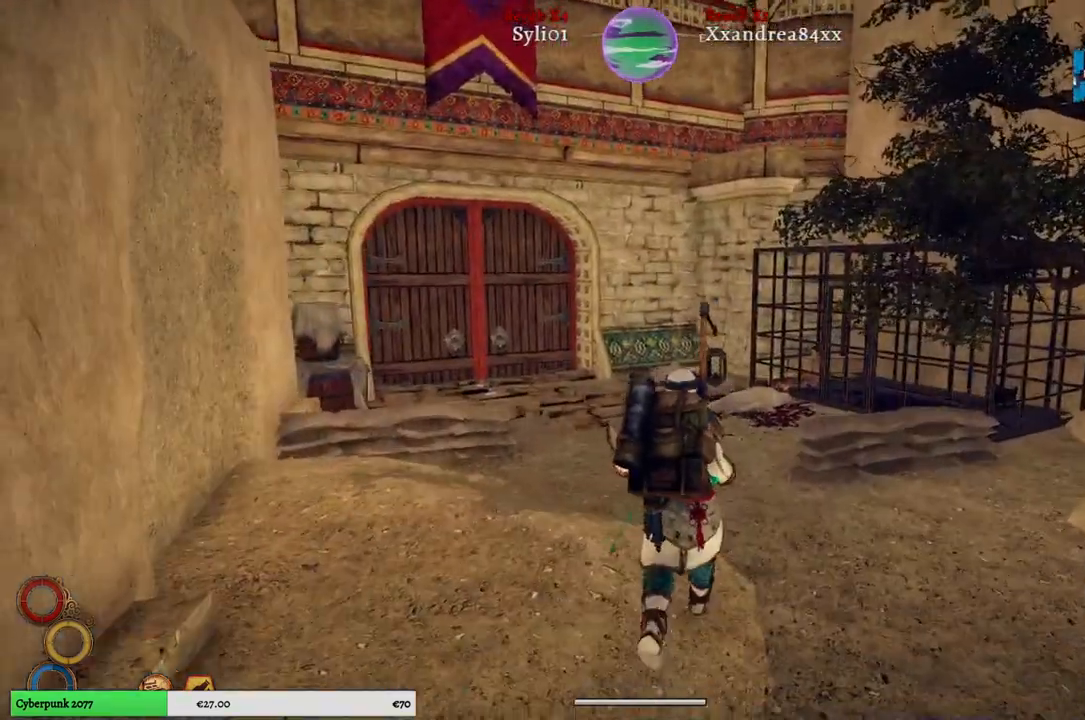
{"buttons": [], "left_stick": "up", "right_stick": "center", "events": [[117, "right_stick", "center"]]}
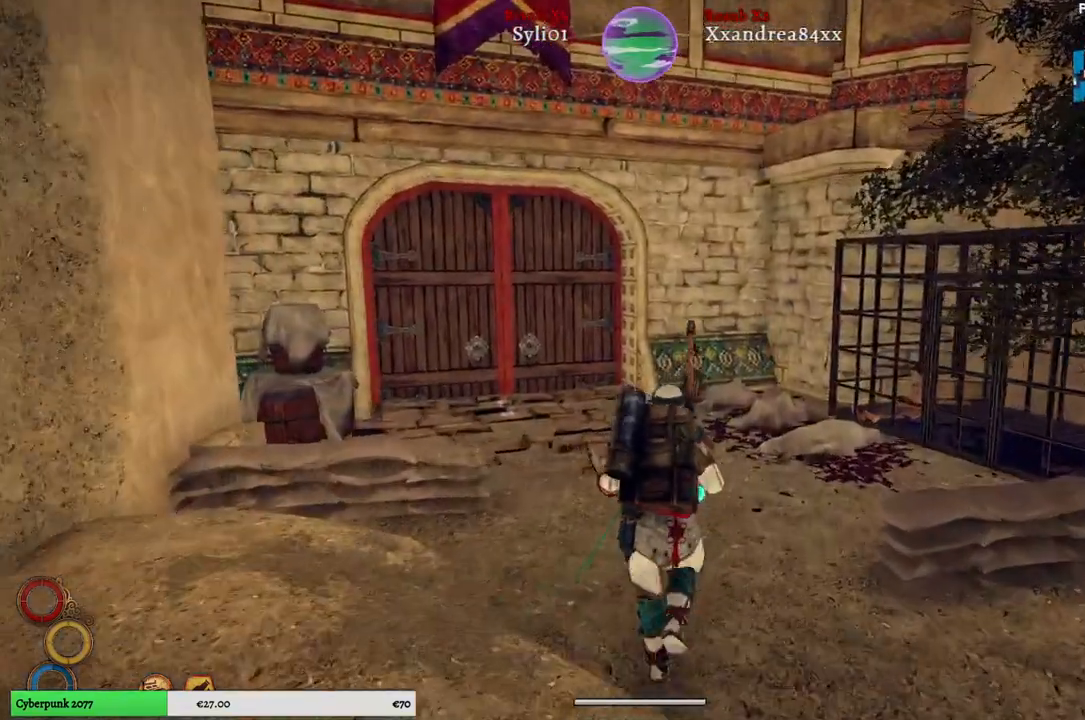
{"buttons": [], "left_stick": "up", "right_stick": "right", "events": [[333, "right_stick", "right"]]}
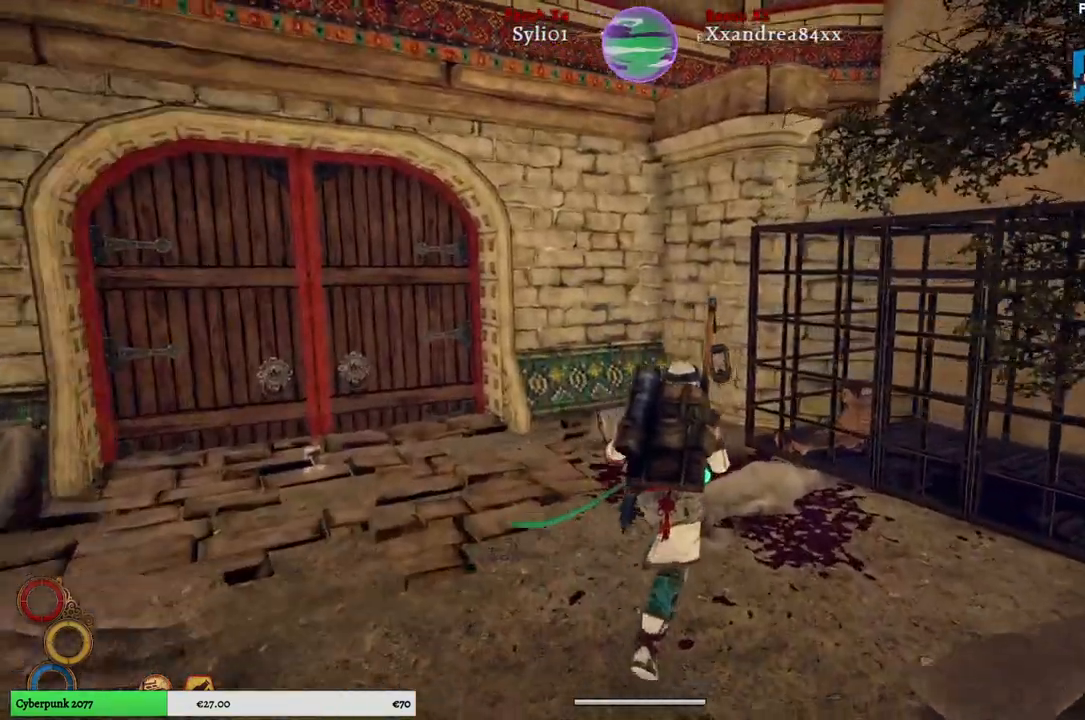
{"buttons": [], "left_stick": "up", "right_stick": "right", "events": []}
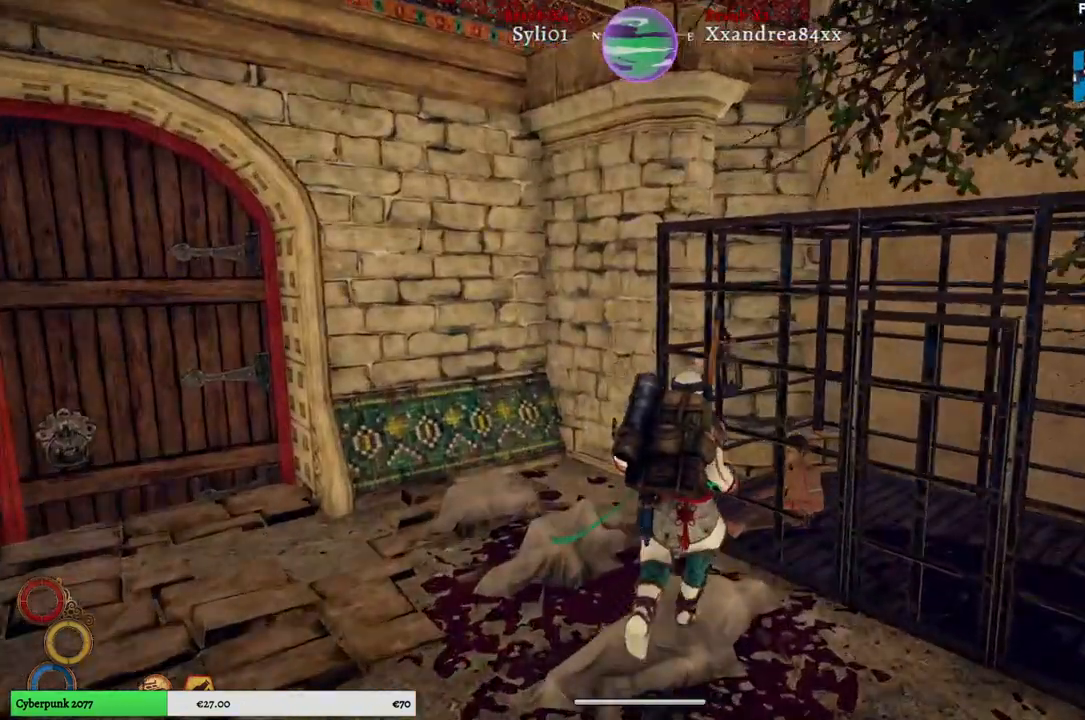
{"buttons": [], "left_stick": "center", "right_stick": "center", "events": [[250, "left_stick", "center"], [333, "right_stick", "center"]]}
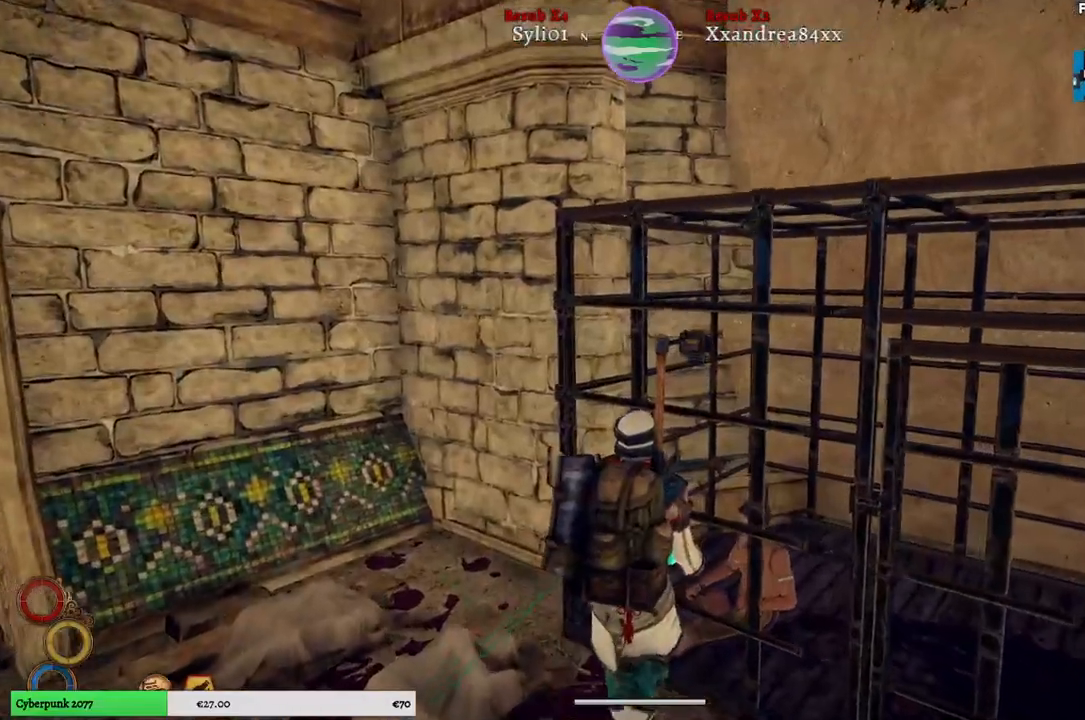
{"buttons": [], "left_stick": "down-left", "right_stick": "center", "events": [[300, "left_stick", "down"], [400, "left_stick", "down-left"]]}
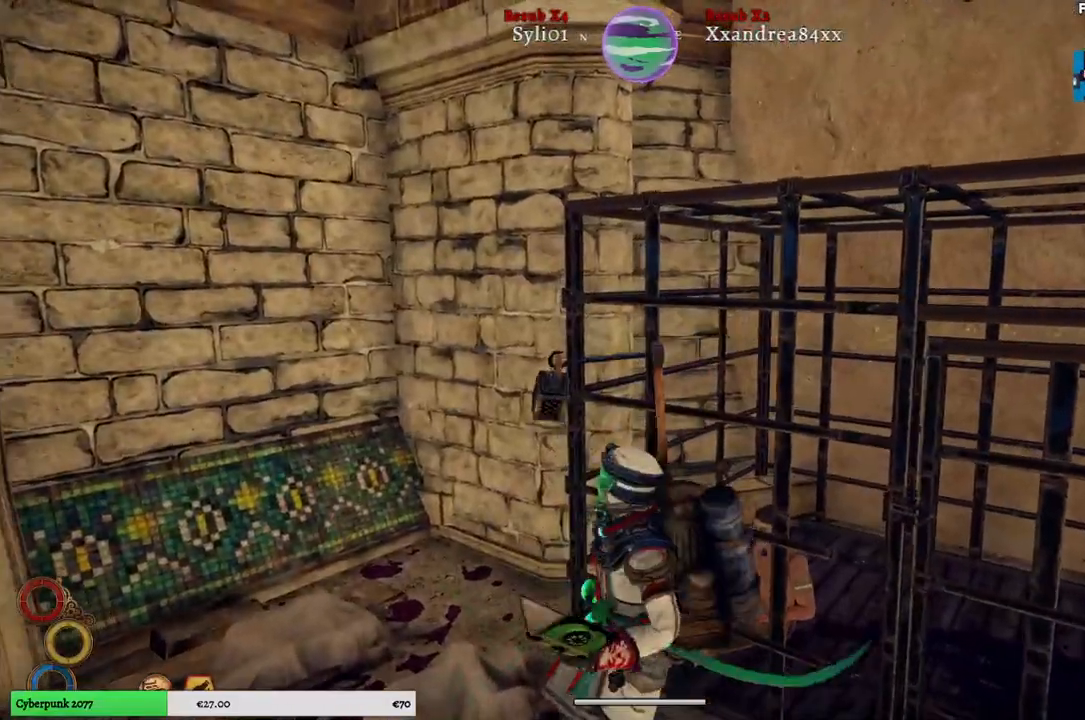
{"buttons": [], "left_stick": "down-left", "right_stick": "left", "events": [[283, "right_stick", "left"]]}
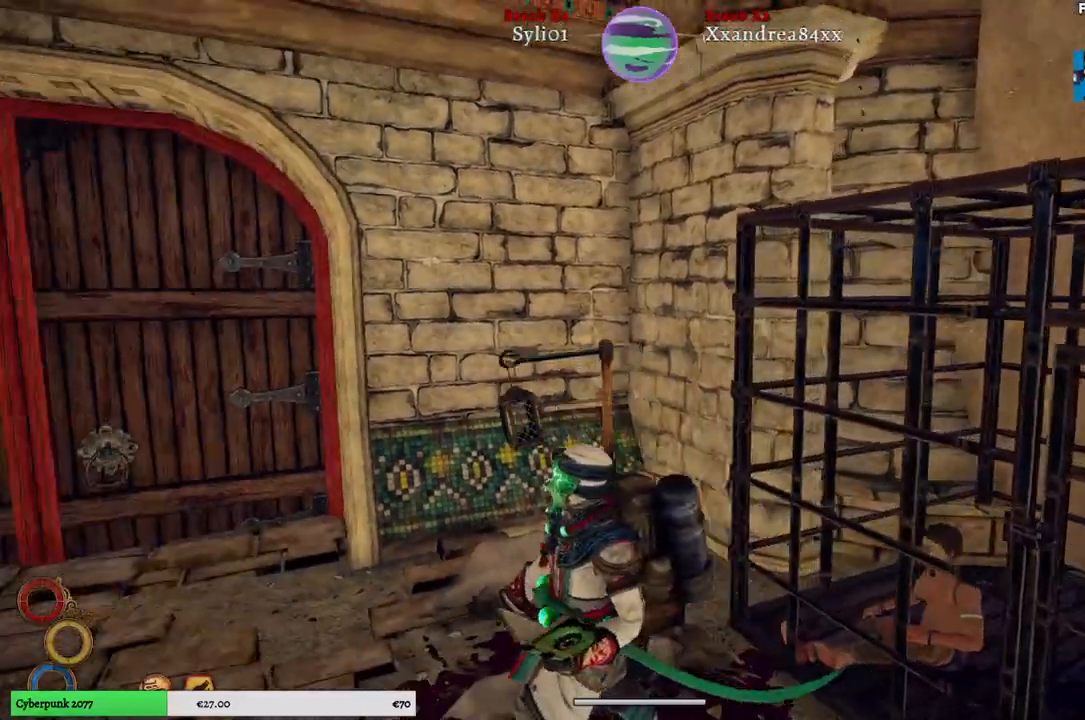
{"buttons": [], "left_stick": "up", "right_stick": "center", "events": [[167, "left_stick", "up-left"], [350, "right_stick", "center"], [500, "left_stick", "up"]]}
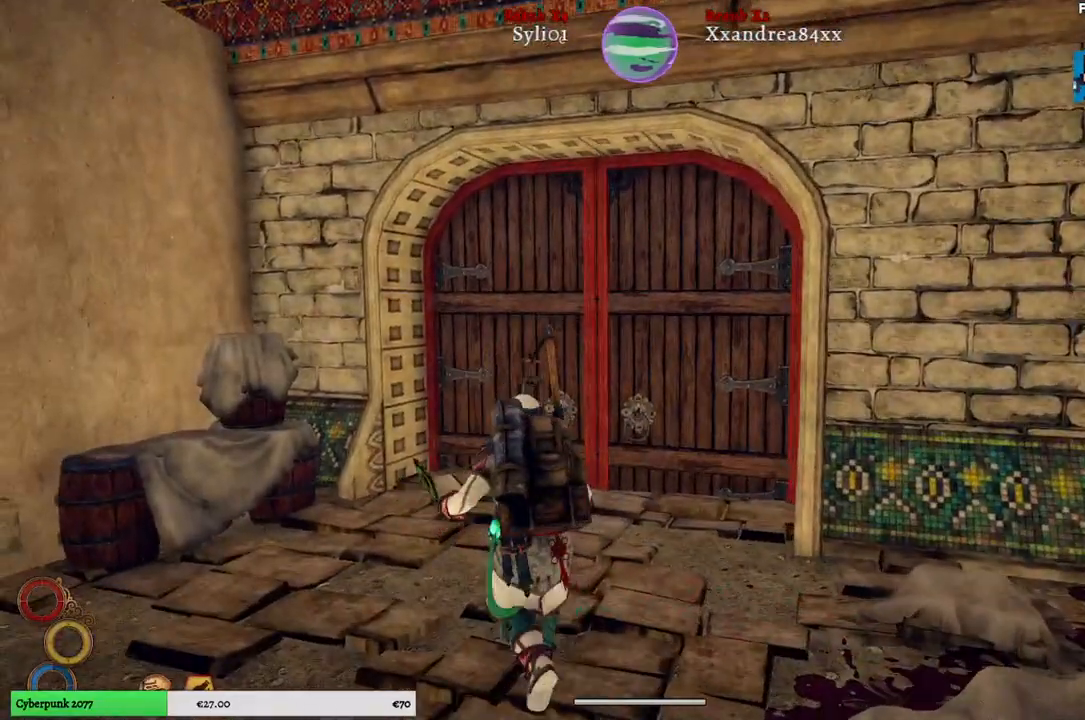
{"buttons": [], "left_stick": "up", "right_stick": "center", "events": []}
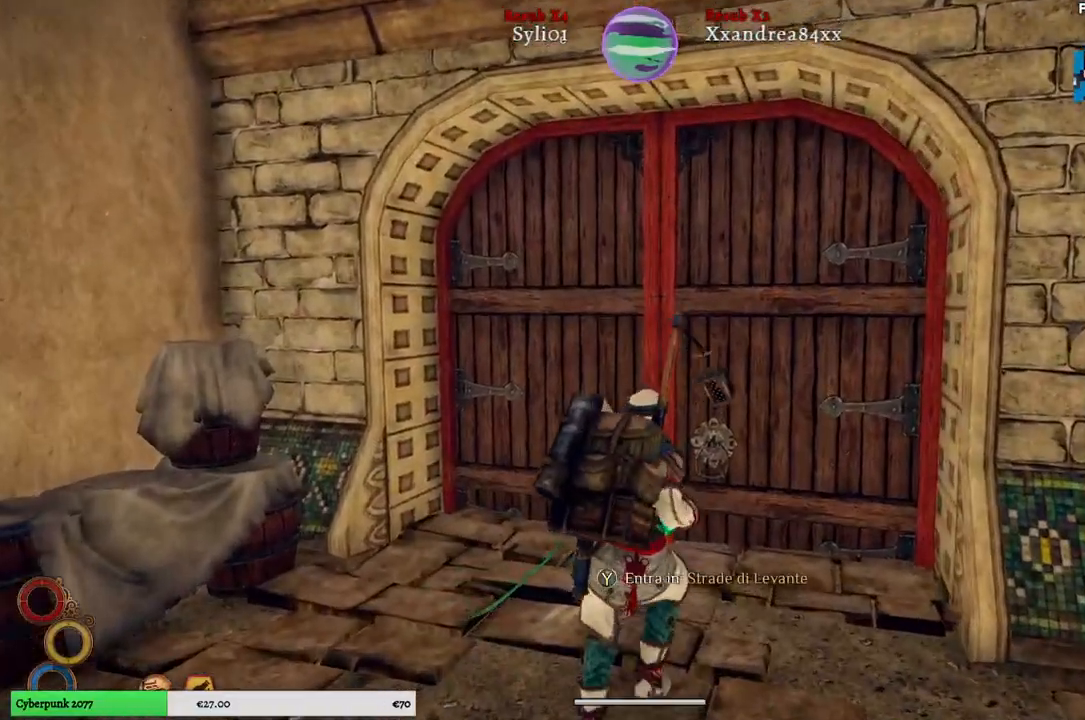
{"buttons": [], "left_stick": "center", "right_stick": "center", "events": [[383, "left_stick", "center"]]}
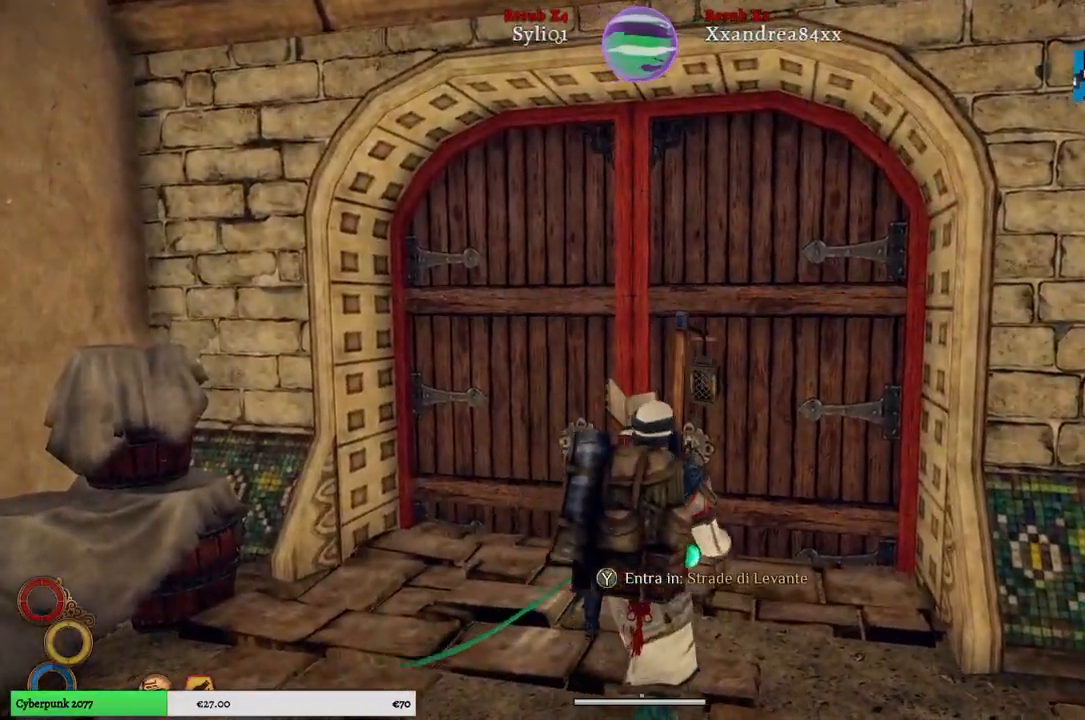
{"buttons": [], "left_stick": "center", "right_stick": "center", "events": [[50, "Y", "down"], [133, "Y", "up"]]}
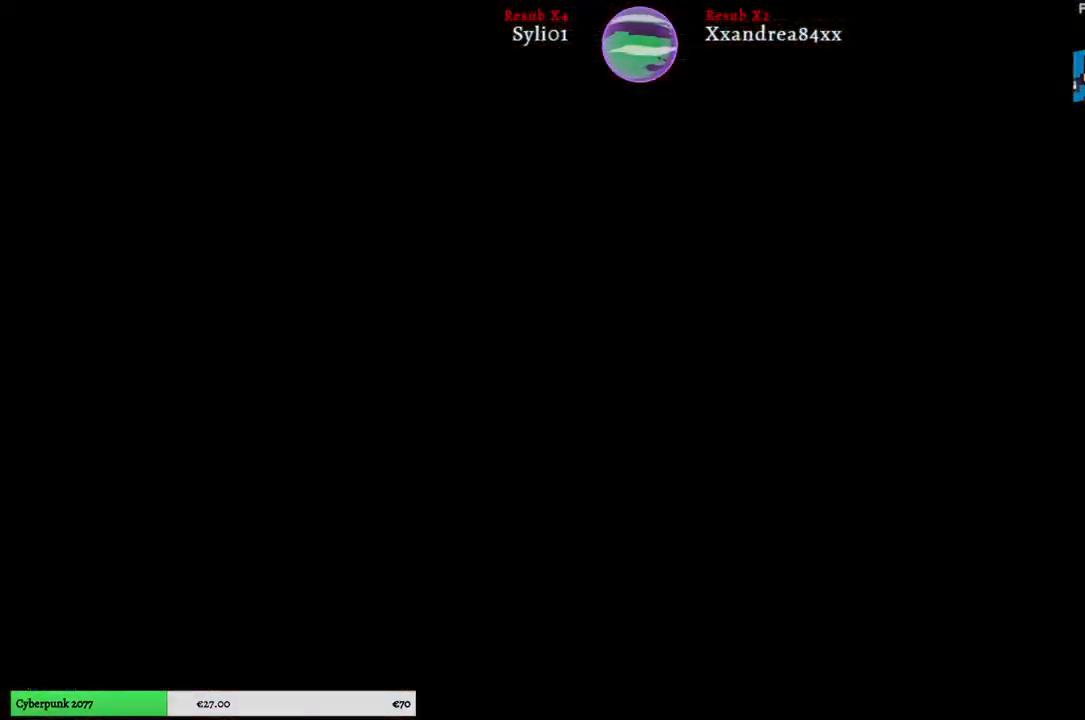
{"buttons": [], "left_stick": "center", "right_stick": "center", "events": []}
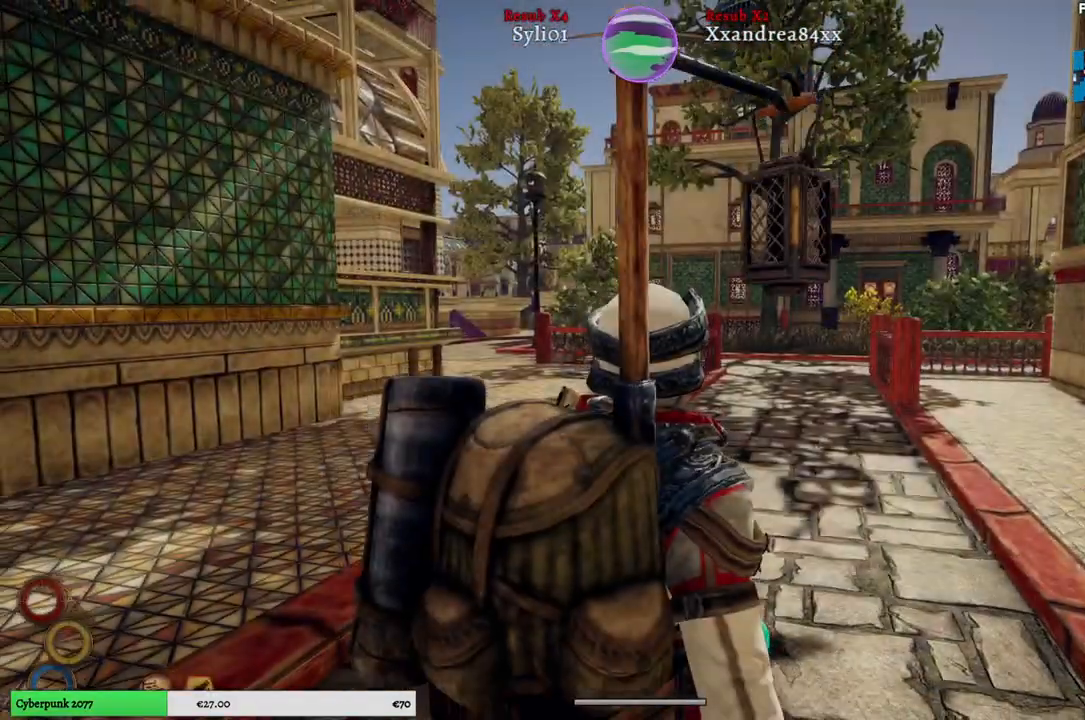
{"buttons": [], "left_stick": "center", "right_stick": "center", "events": []}
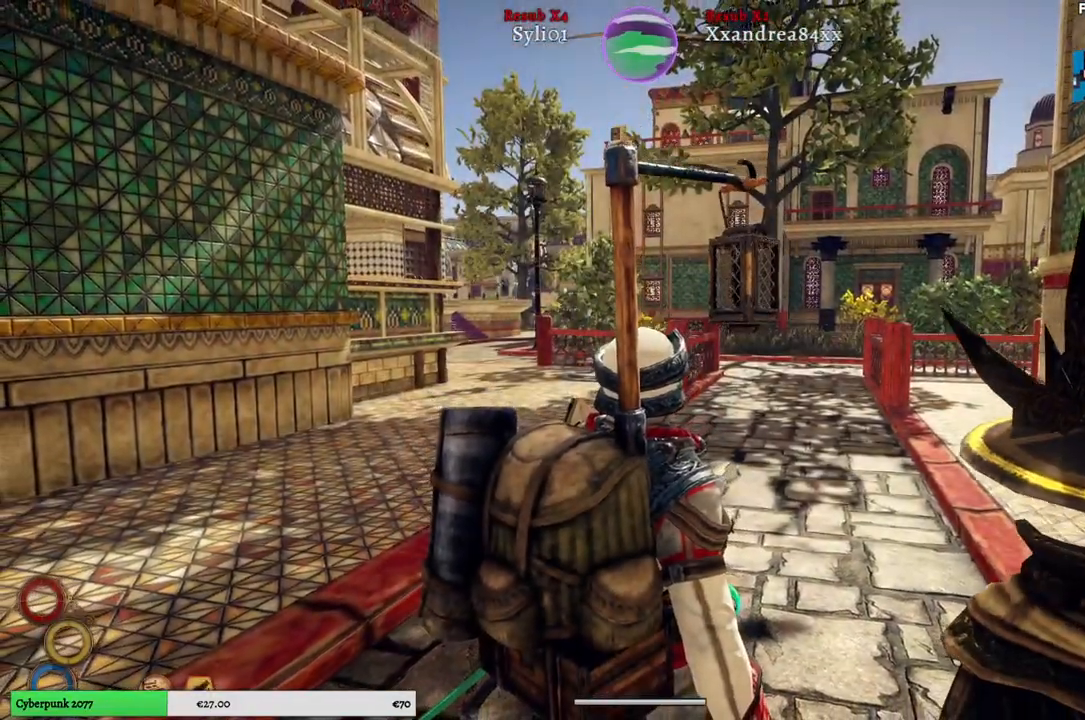
{"buttons": [], "left_stick": "center", "right_stick": "center", "events": []}
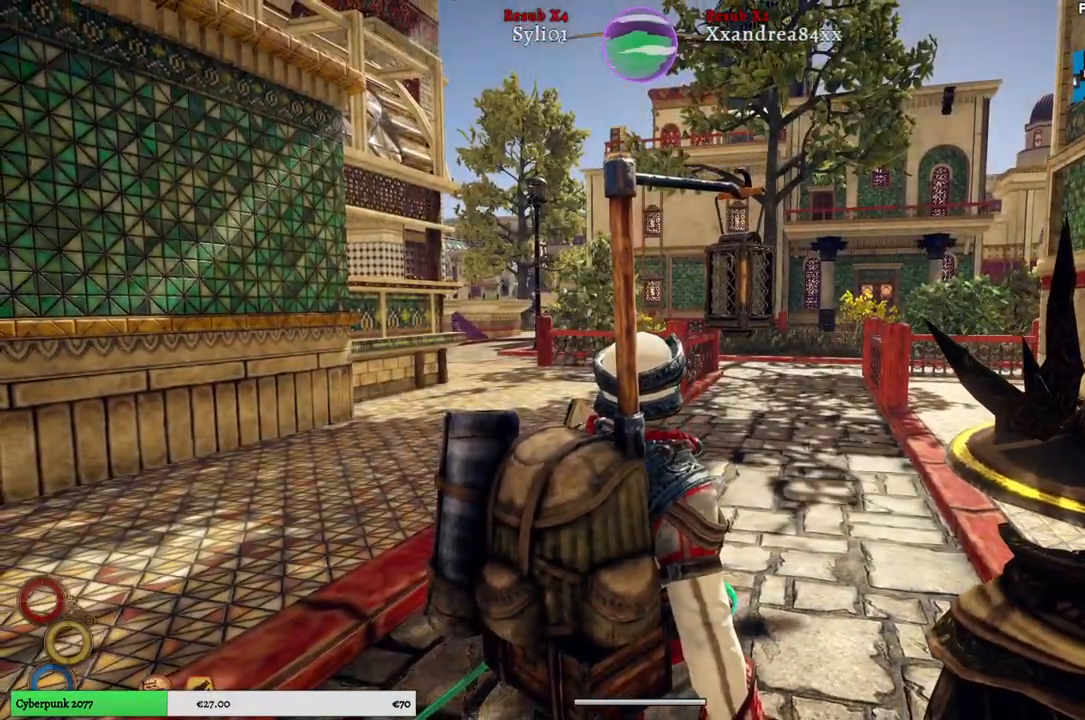
{"buttons": [], "left_stick": "center", "right_stick": "center", "events": [[50, "DPAD_RIGHT", "down"], [183, "DPAD_RIGHT", "up"]]}
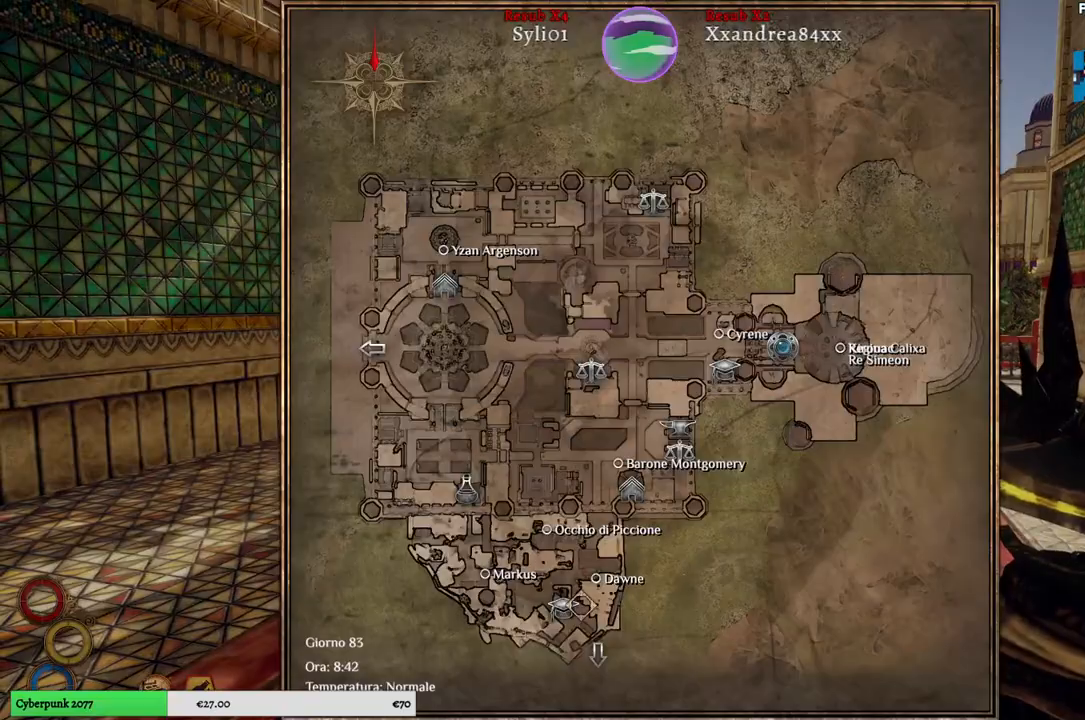
{"buttons": [], "left_stick": "center", "right_stick": "center", "events": []}
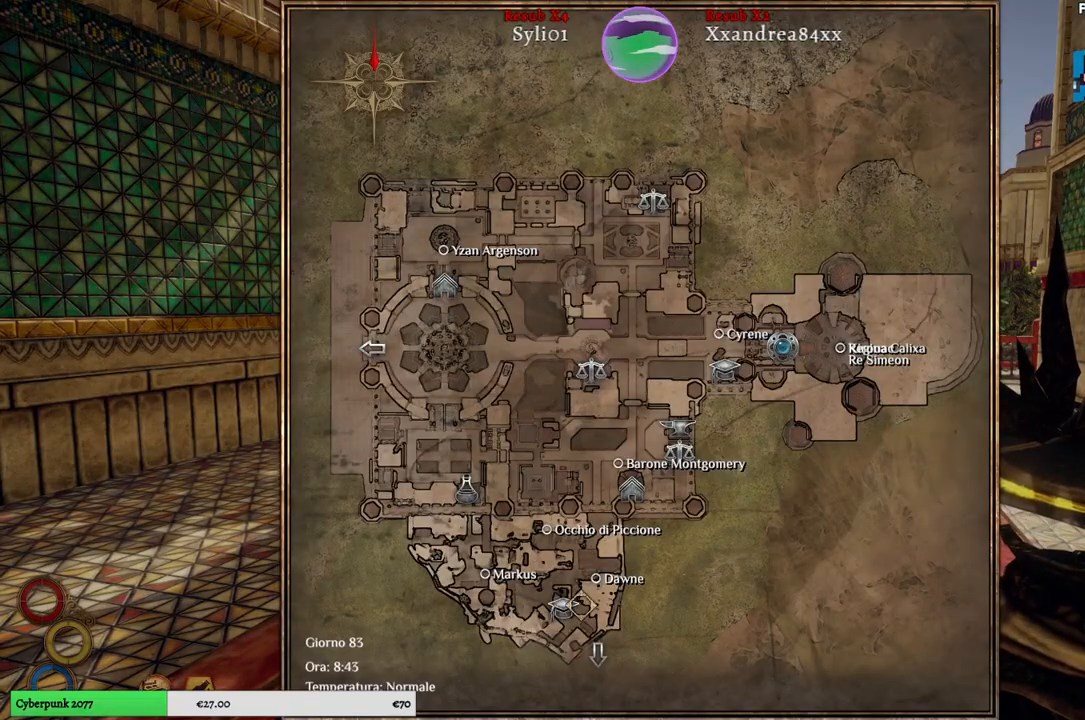
{"buttons": [], "left_stick": "center", "right_stick": "center", "events": [[250, "left_stick", "up"], [450, "left_stick", "center"]]}
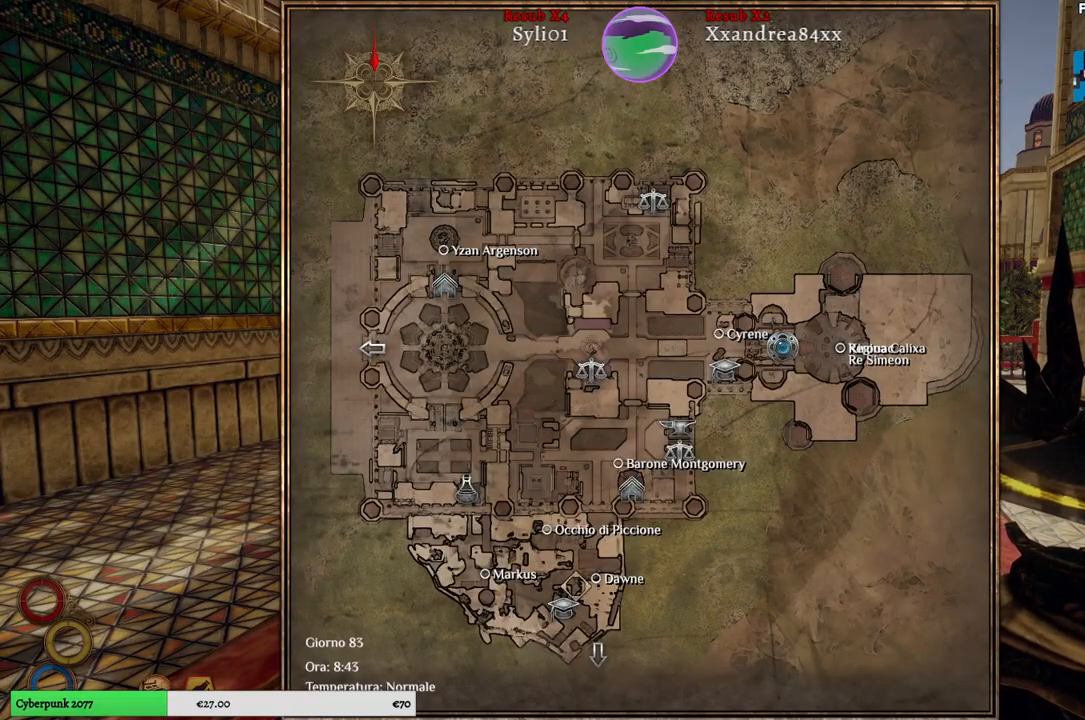
{"buttons": [], "left_stick": "up-right", "right_stick": "center", "events": [[200, "left_stick", "up"], [450, "left_stick", "up-right"]]}
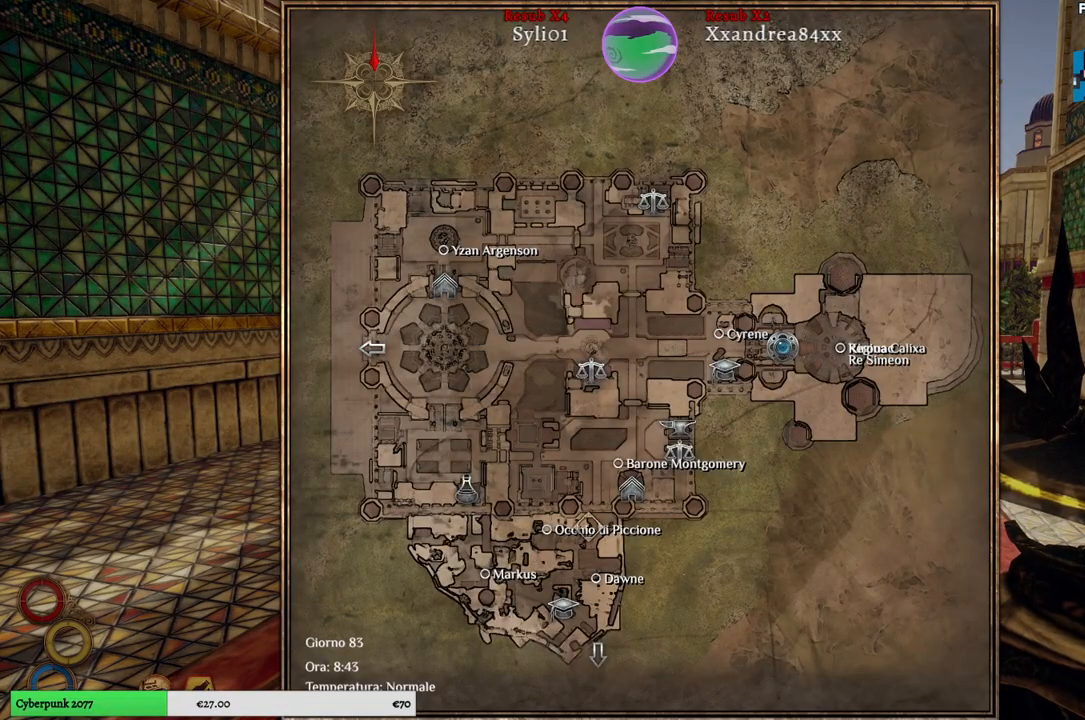
{"buttons": [], "left_stick": "center", "right_stick": "center", "events": [[50, "left_stick", "center"]]}
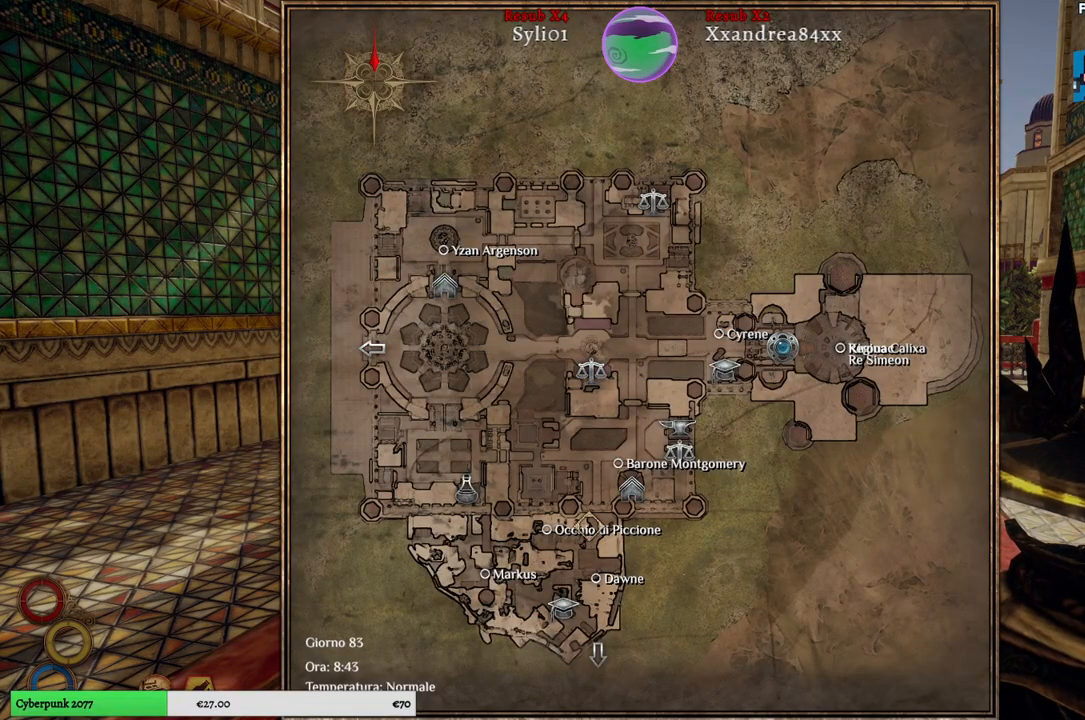
{"buttons": [], "left_stick": "up", "right_stick": "center", "events": [[133, "B", "down"], [250, "B", "up"], [367, "left_stick", "up"]]}
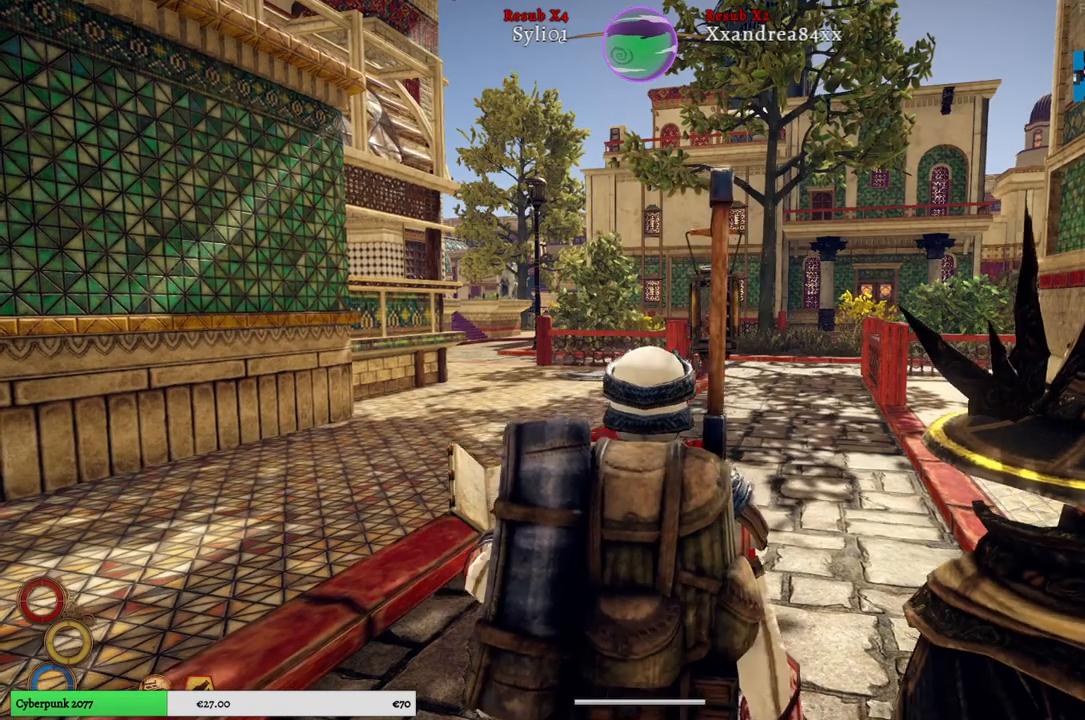
{"buttons": [], "left_stick": "up", "right_stick": "center", "events": []}
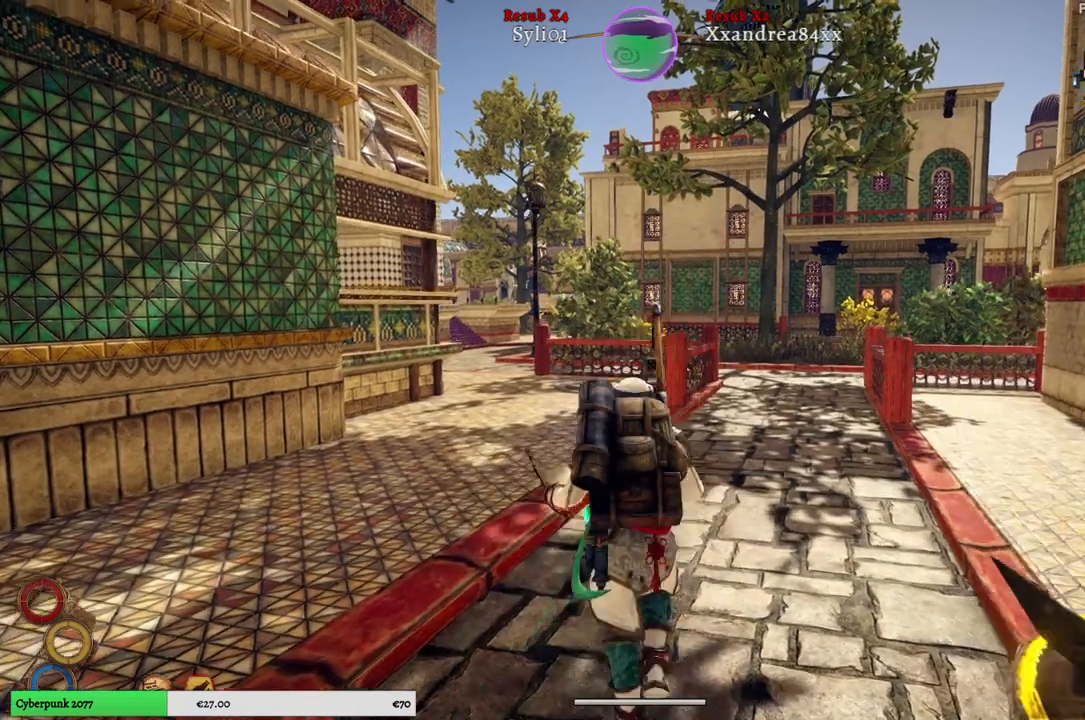
{"buttons": [], "left_stick": "up", "right_stick": "center", "events": []}
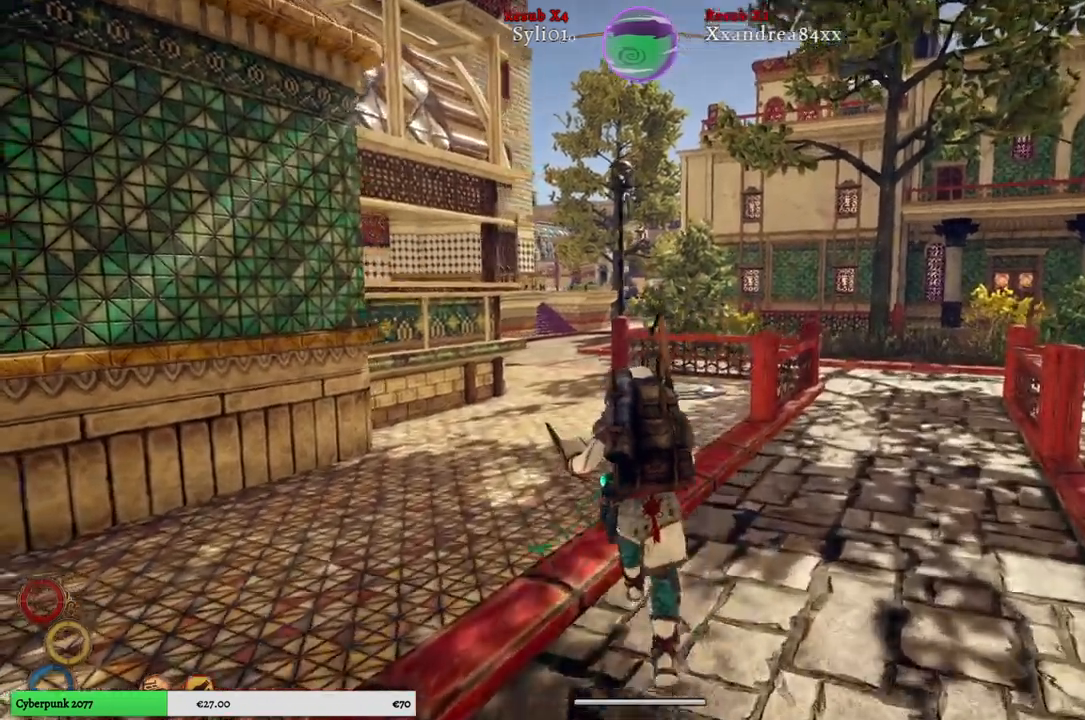
{"buttons": [], "left_stick": "up", "right_stick": "center", "events": []}
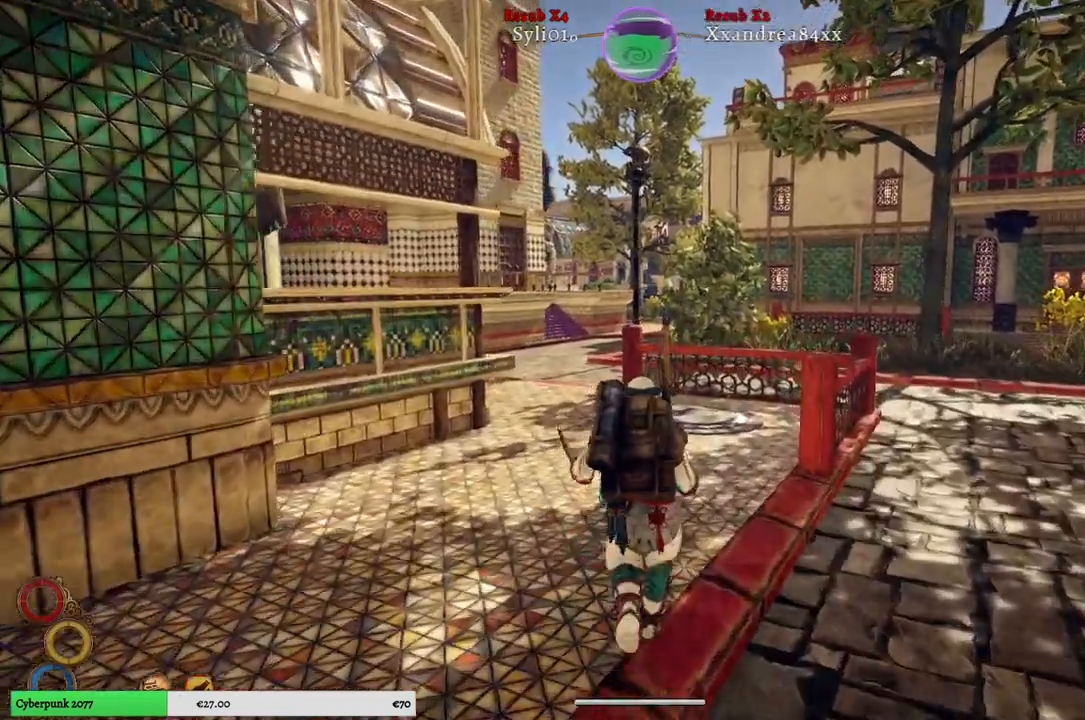
{"buttons": [], "left_stick": "up", "right_stick": "center", "events": []}
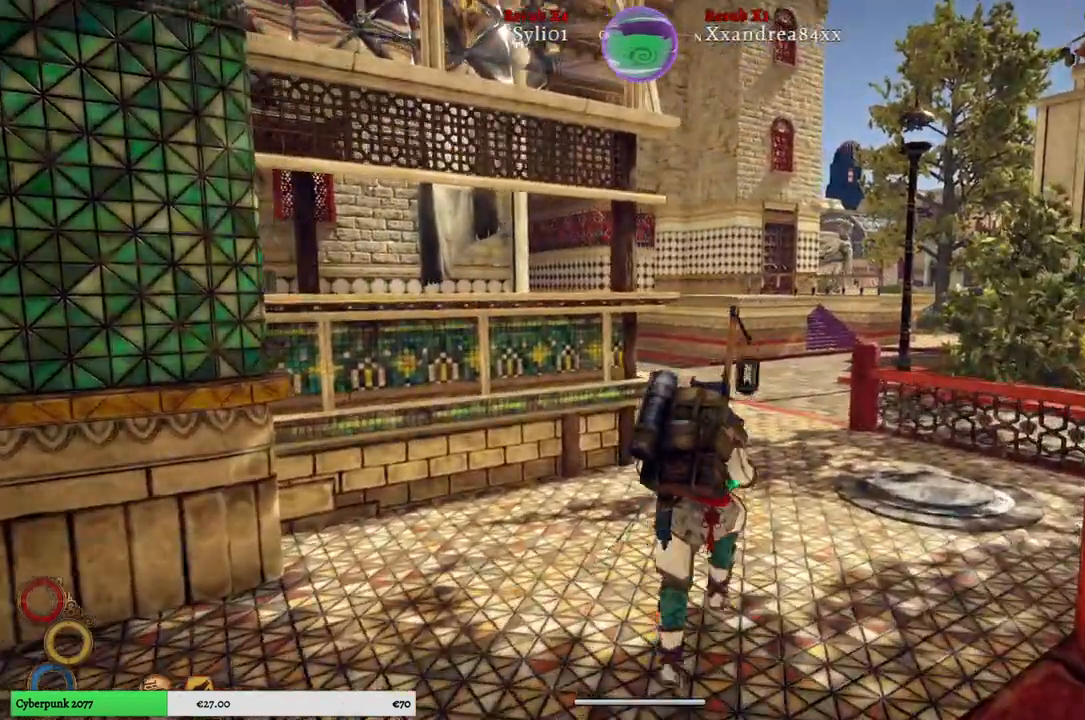
{"buttons": [], "left_stick": "up", "right_stick": "center", "events": []}
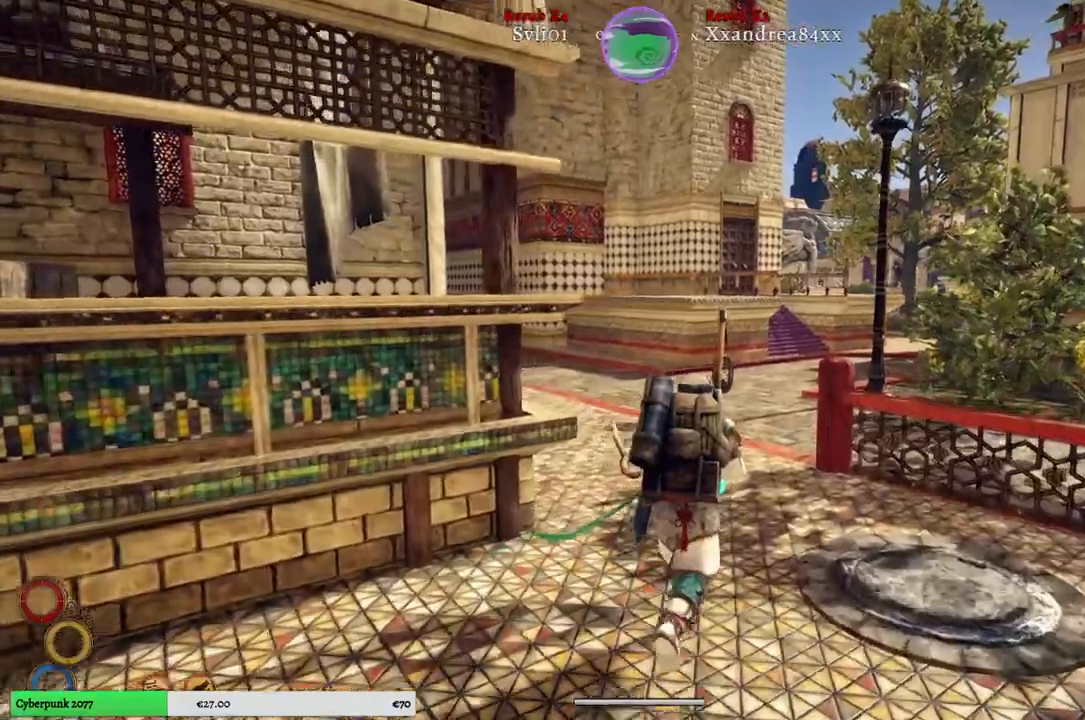
{"buttons": [], "left_stick": "up", "right_stick": "center", "events": [[167, "right_stick", "left"], [350, "right_stick", "center"]]}
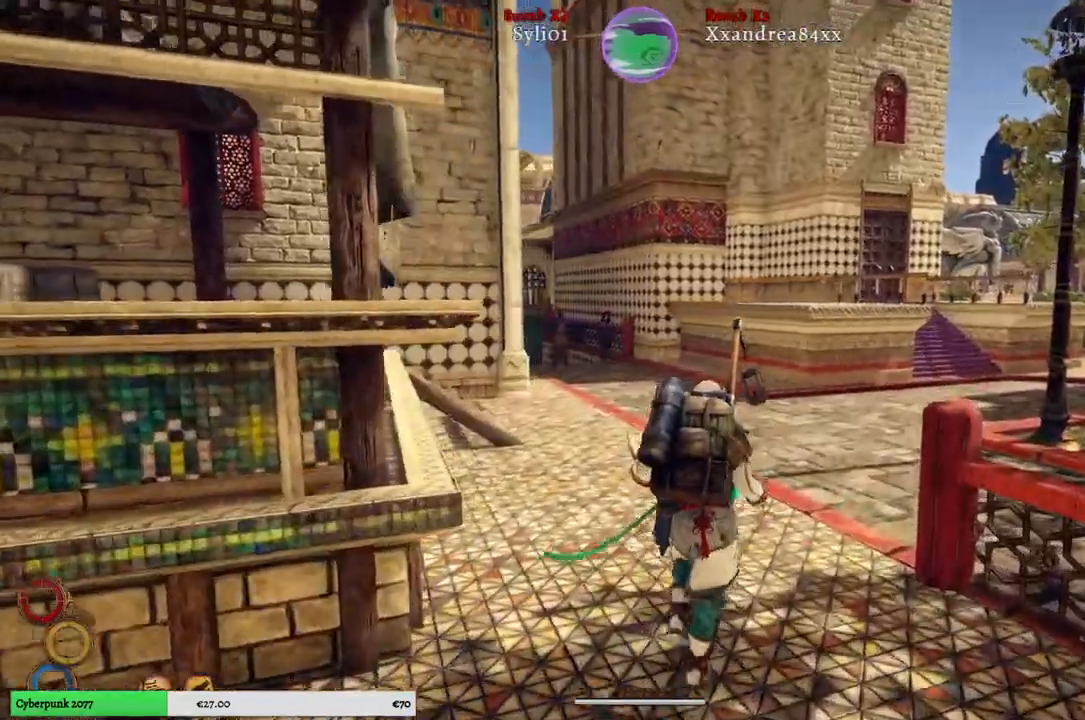
{"buttons": [], "left_stick": "up", "right_stick": "center", "events": []}